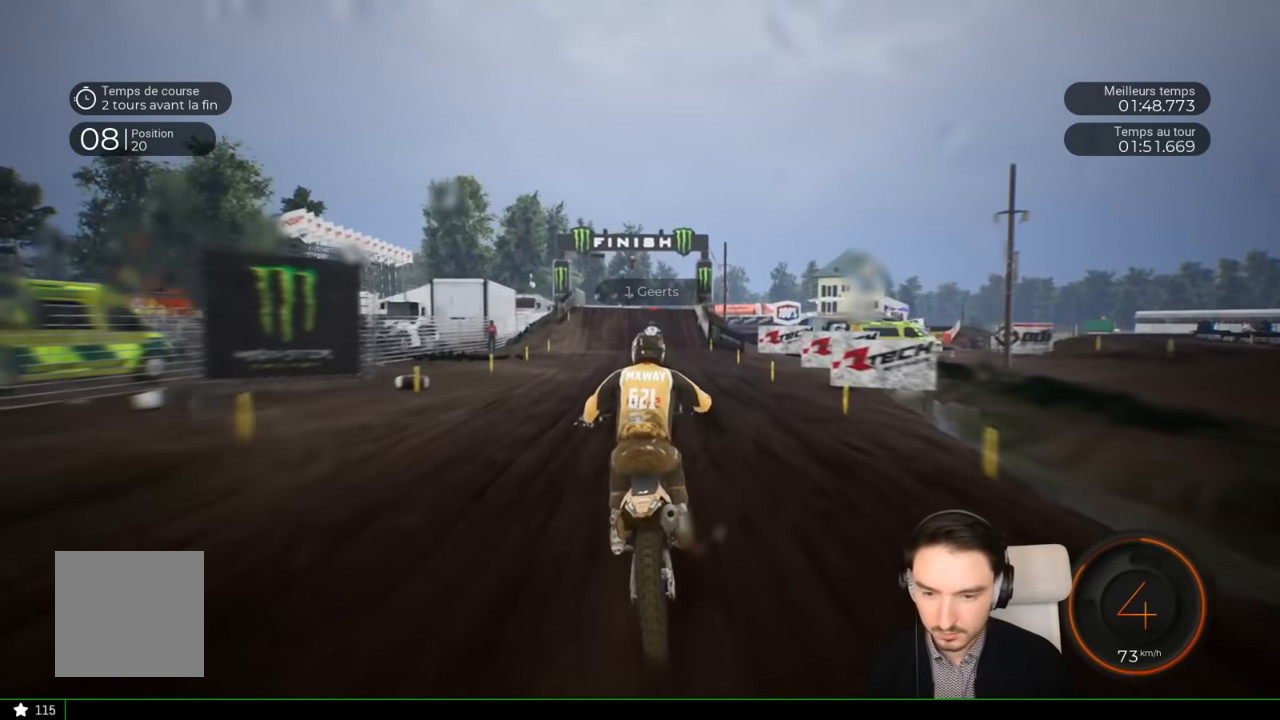
Gameplay with a controller (Xbox layout); each line is a JSON object with the inputs held at the frame after it. "events" lists button and stick changes between this image and that frame as [ms after this image, input, new state], when the widget could be followed in between. Not read: L3 R1 R3.
{"buttons": ["R2"], "left_stick": "down-left", "right_stick": "center", "events": [[117, "left_stick", "left"], [300, "left_stick", "center"], [483, "left_stick", "down-left"]]}
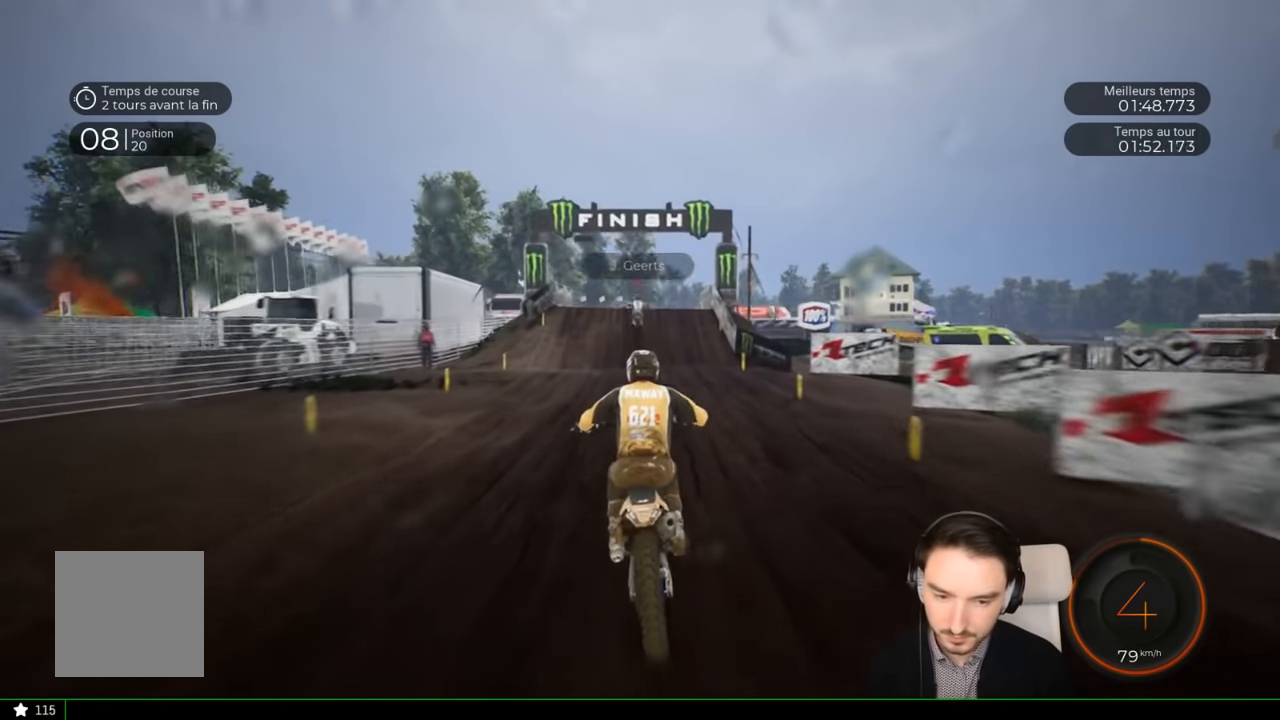
{"buttons": ["R2"], "left_stick": "down-left", "right_stick": "center", "events": [[150, "left_stick", "center"], [283, "left_stick", "down-left"]]}
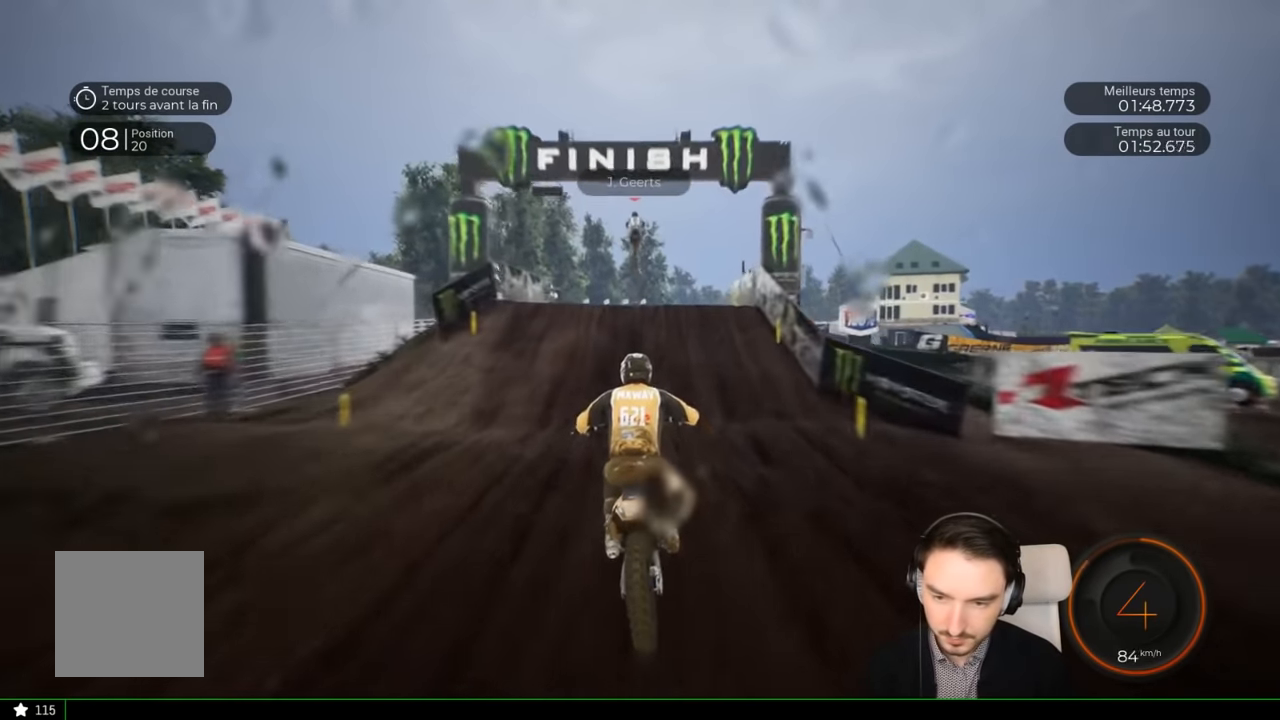
{"buttons": ["R2"], "left_stick": "up-right", "right_stick": "left", "events": [[150, "left_stick", "center"], [350, "right_stick", "left"], [383, "left_stick", "up-right"]]}
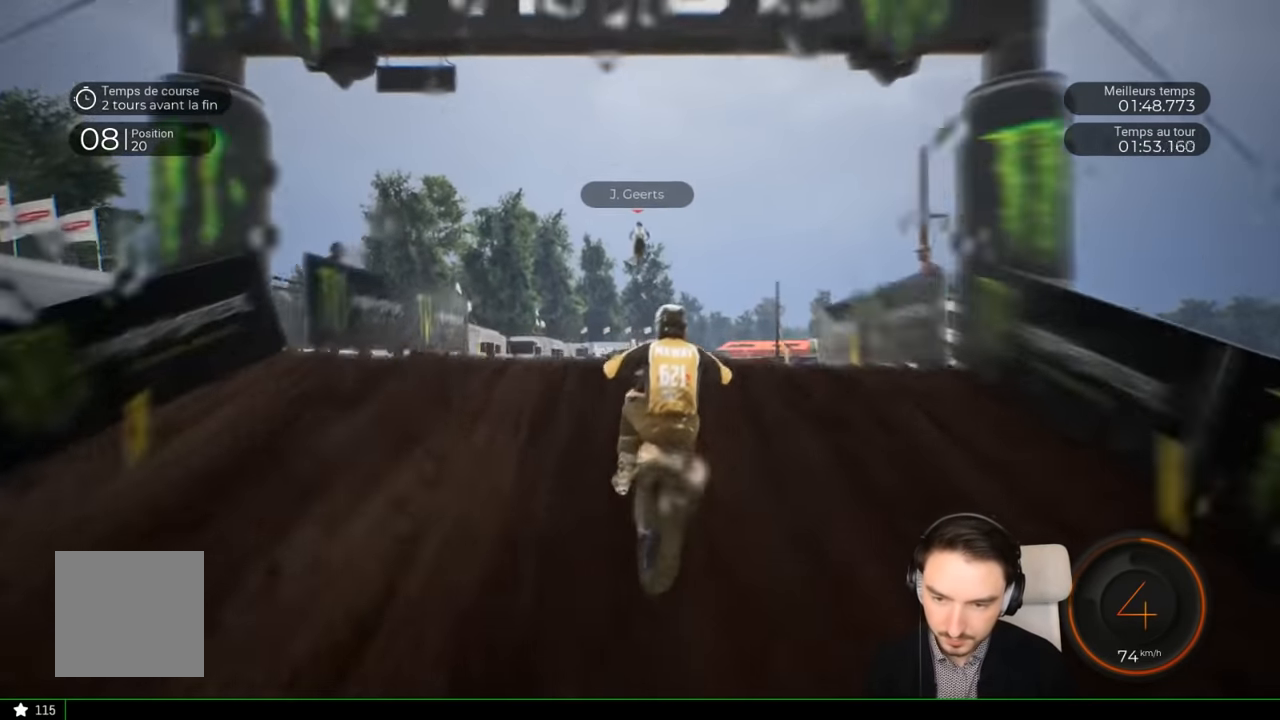
{"buttons": [], "left_stick": "up", "right_stick": "up", "events": [[200, "left_stick", "up"], [200, "right_stick", "up"], [300, "R2", "up"]]}
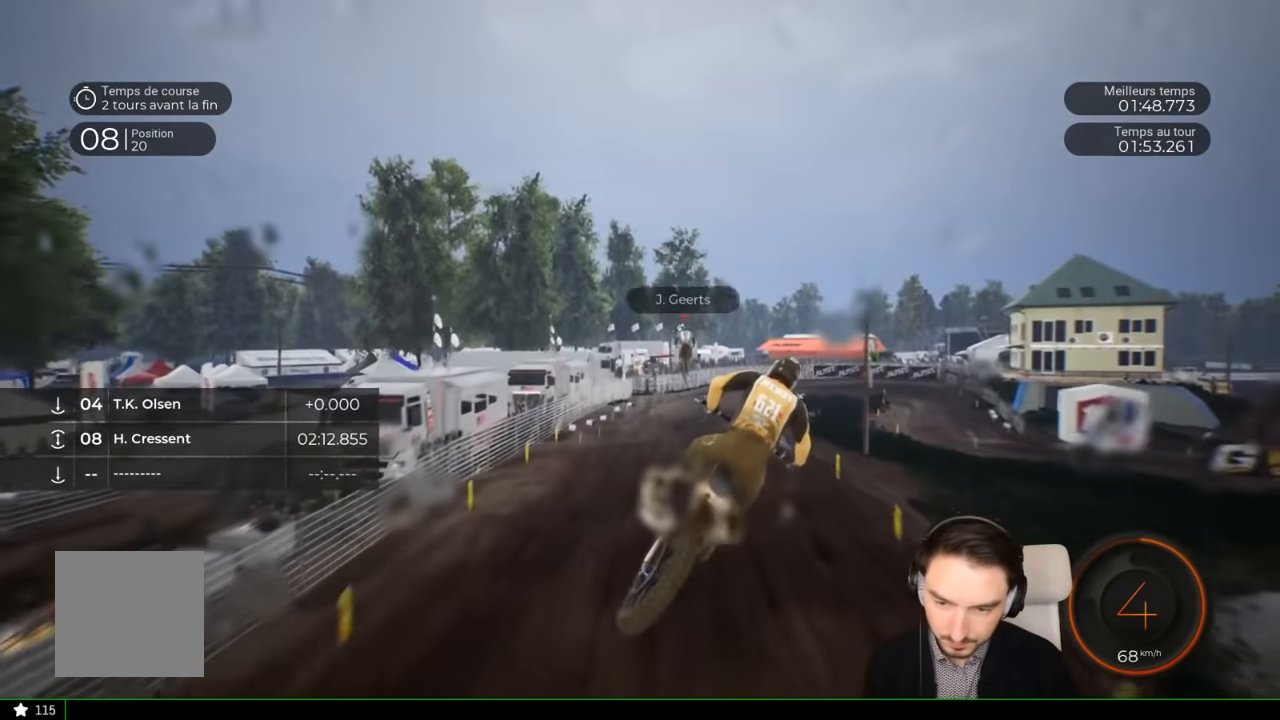
{"buttons": [], "left_stick": "center", "right_stick": "center", "events": [[267, "right_stick", "center"], [300, "left_stick", "center"]]}
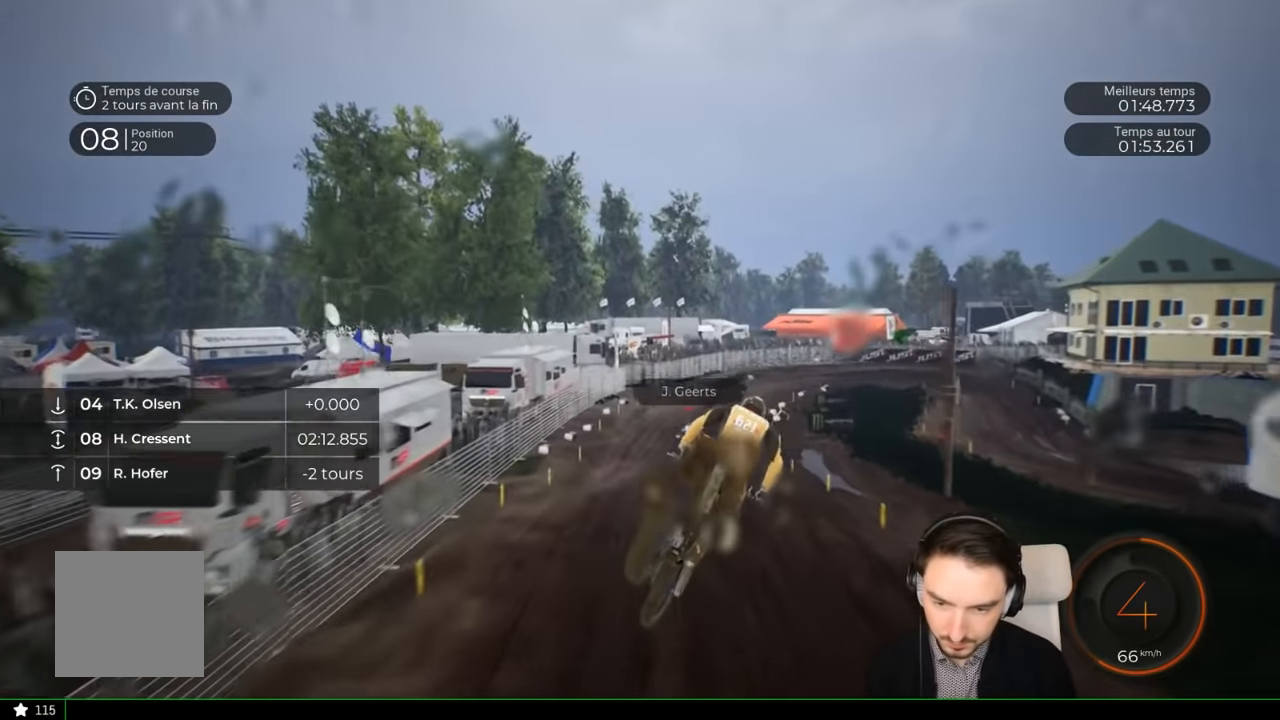
{"buttons": ["R2"], "left_stick": "right", "right_stick": "center", "events": [[317, "R2", "down"], [367, "left_stick", "right"]]}
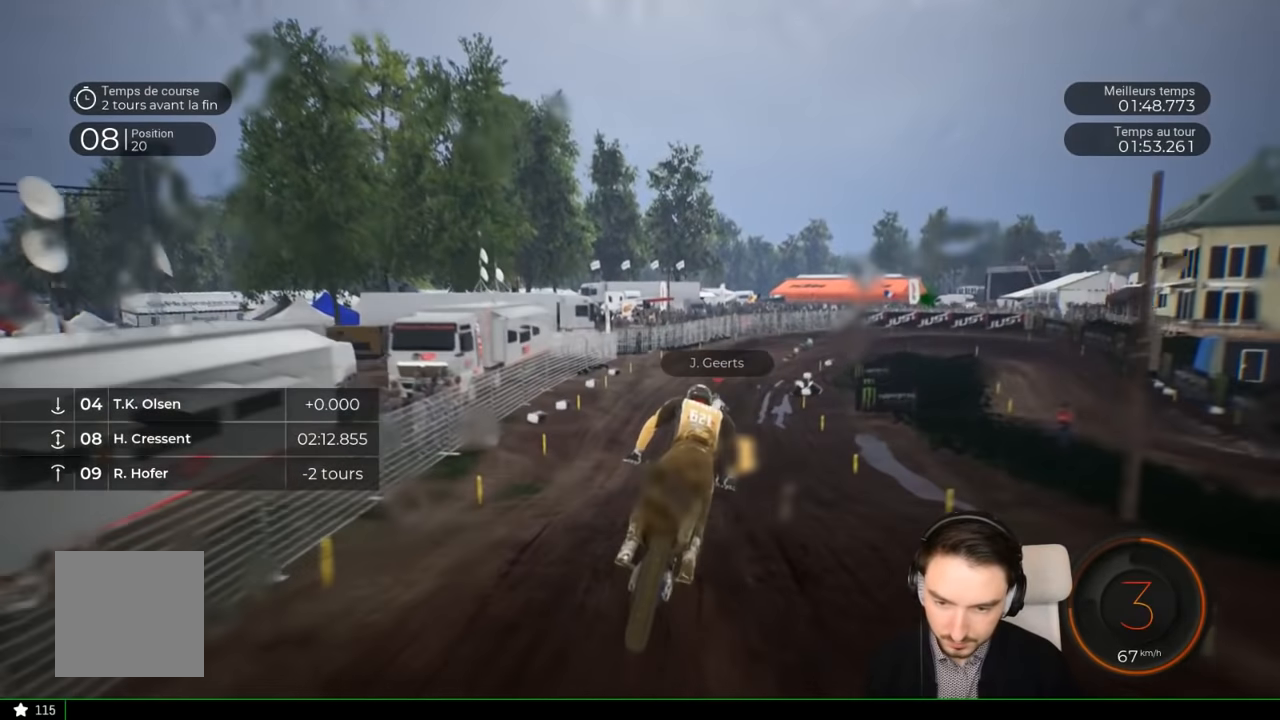
{"buttons": ["R2"], "left_stick": "down-right", "right_stick": "center", "events": [[50, "left_stick", "center"], [83, "right_stick", "down"], [167, "left_stick", "right"], [167, "right_stick", "center"], [233, "left_stick", "down-right"]]}
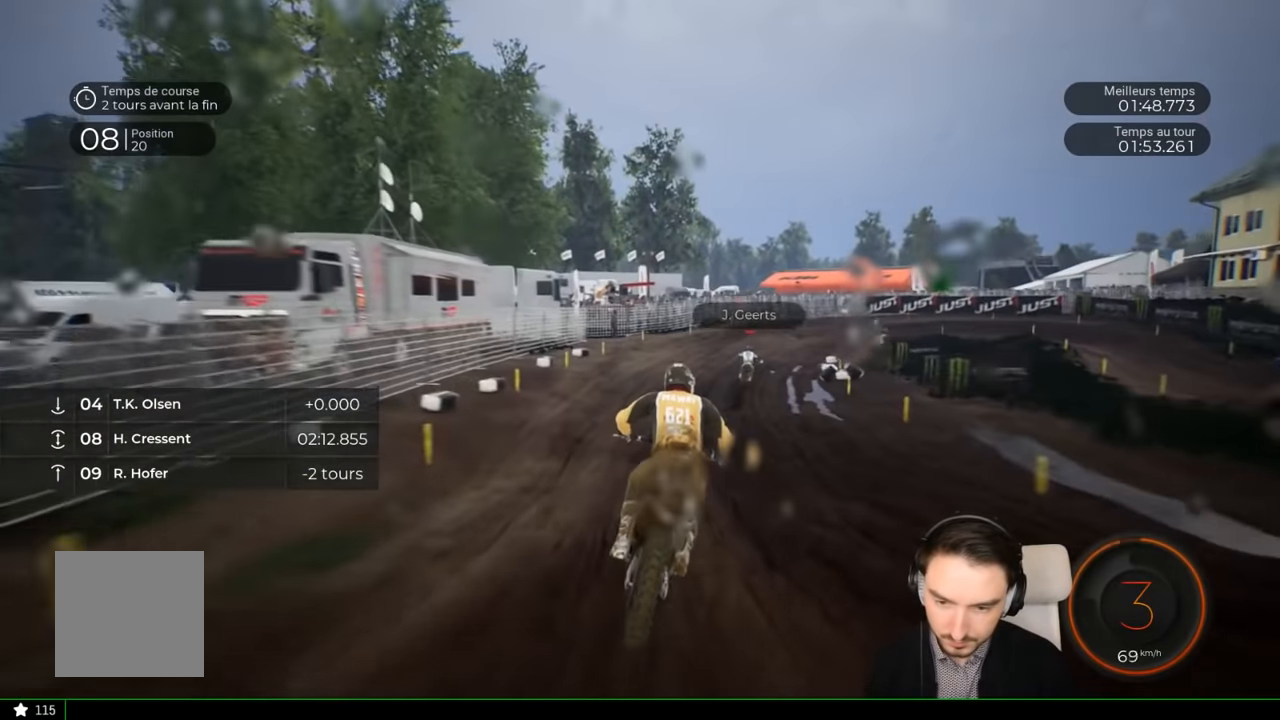
{"buttons": ["R2"], "left_stick": "right", "right_stick": "center", "events": [[67, "left_stick", "right"]]}
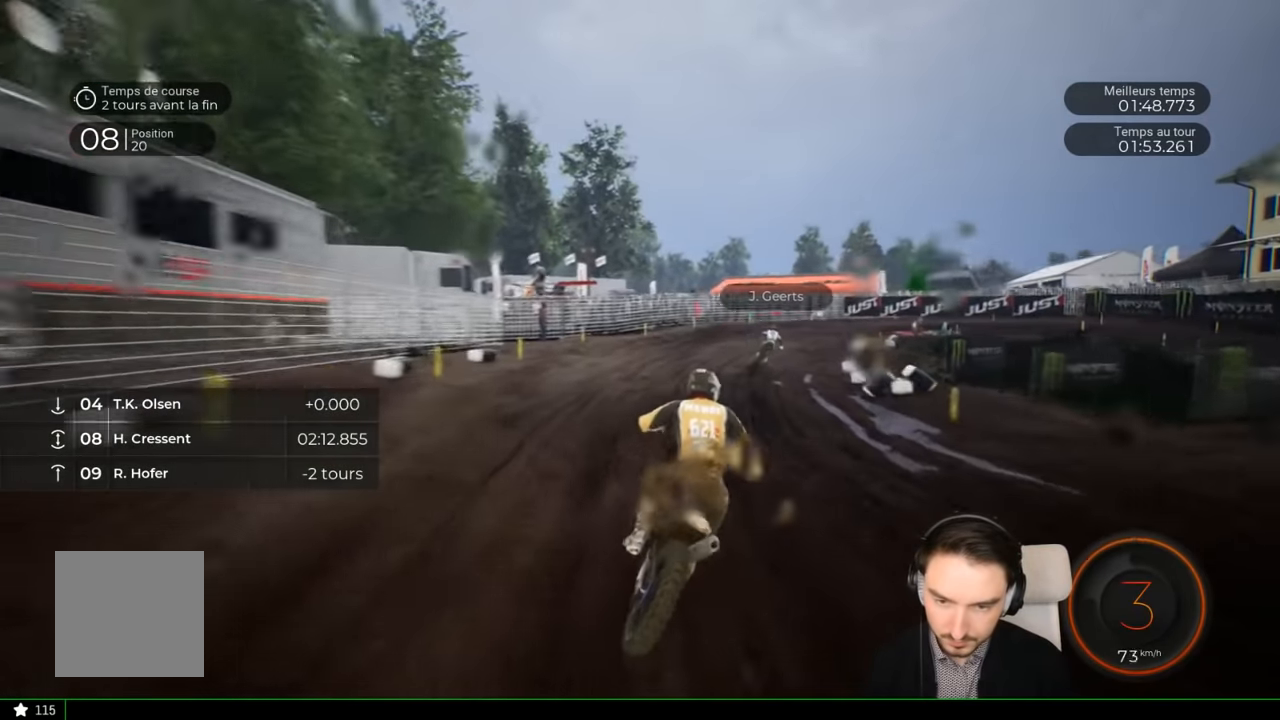
{"buttons": ["R2"], "left_stick": "right", "right_stick": "center", "events": []}
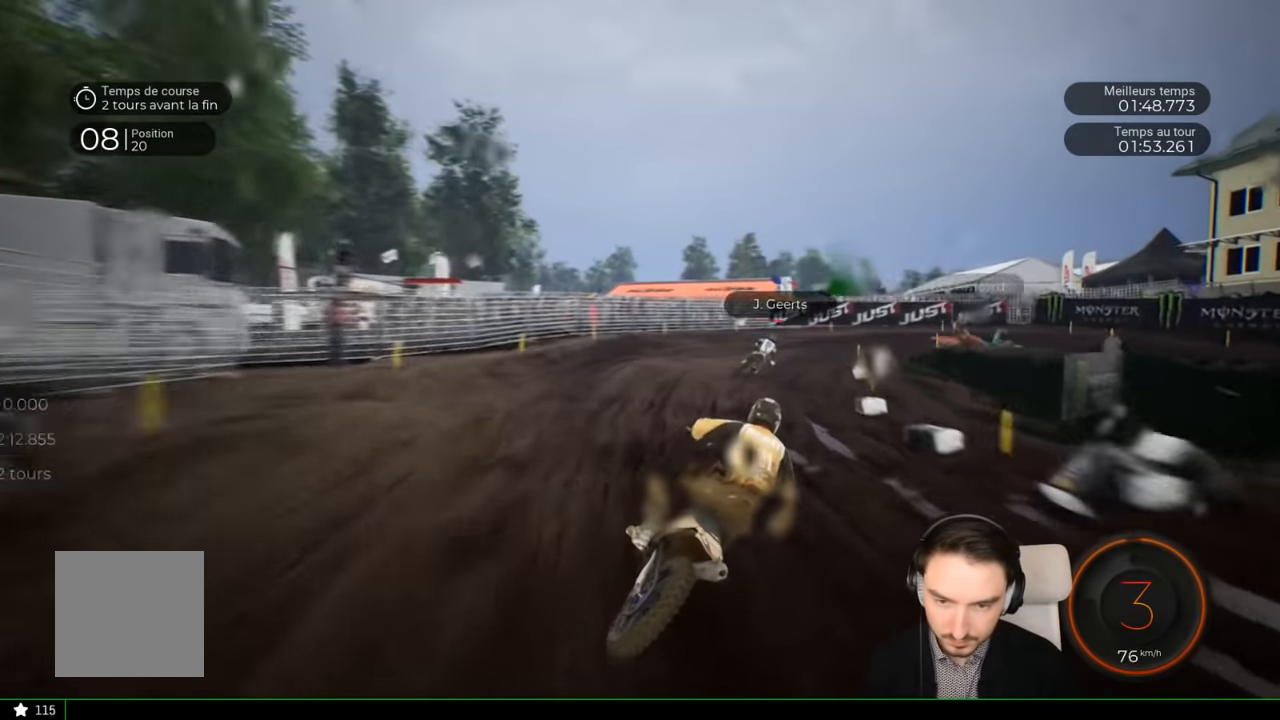
{"buttons": ["L2"], "left_stick": "right", "right_stick": "center", "events": [[17, "R2", "up"], [317, "L2", "down"]]}
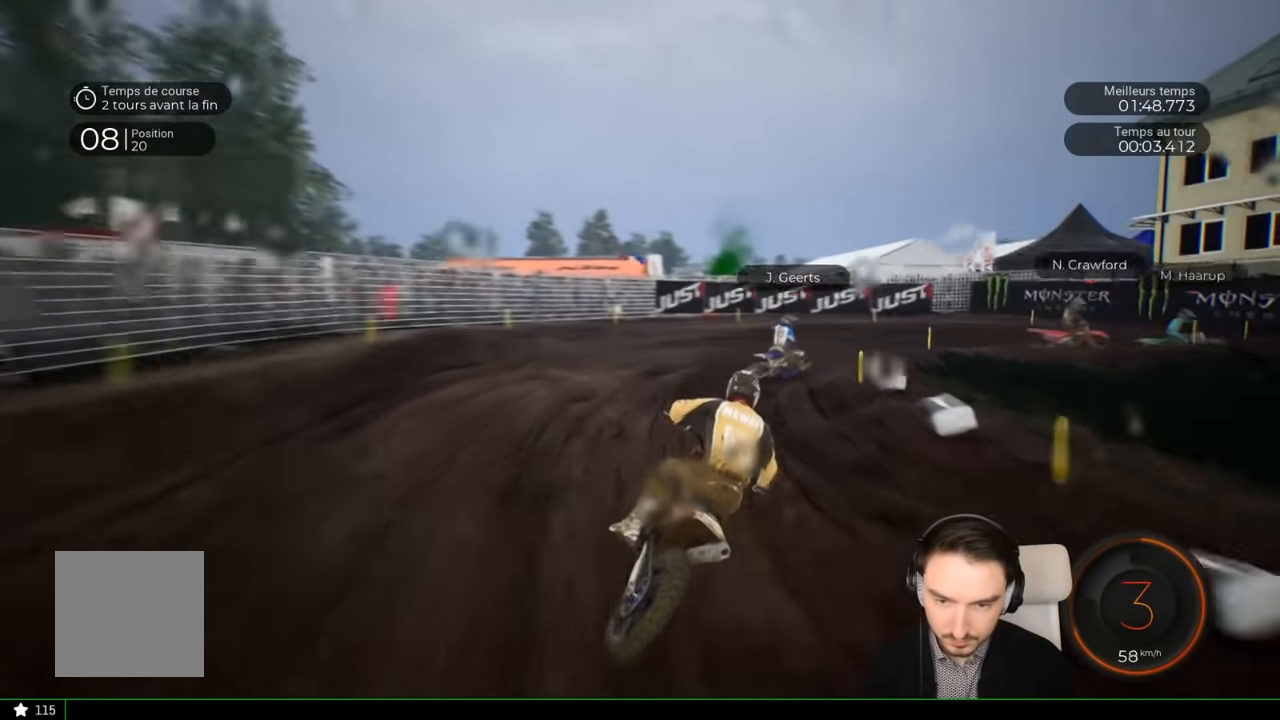
{"buttons": [], "left_stick": "right", "right_stick": "right", "events": [[67, "right_stick", "right"], [300, "L2", "up"]]}
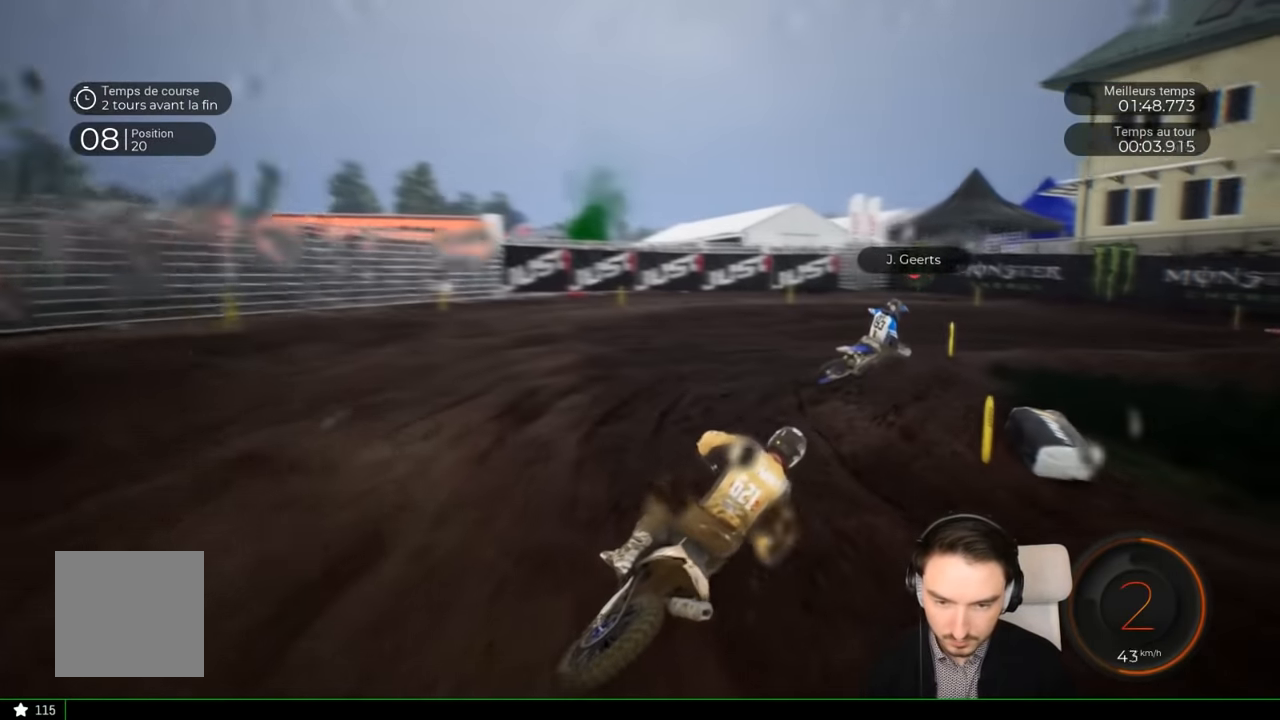
{"buttons": [], "left_stick": "right", "right_stick": "center", "events": [[117, "R2", "down"], [283, "right_stick", "center"], [383, "left_stick", "center"], [483, "R2", "up"], [483, "left_stick", "right"]]}
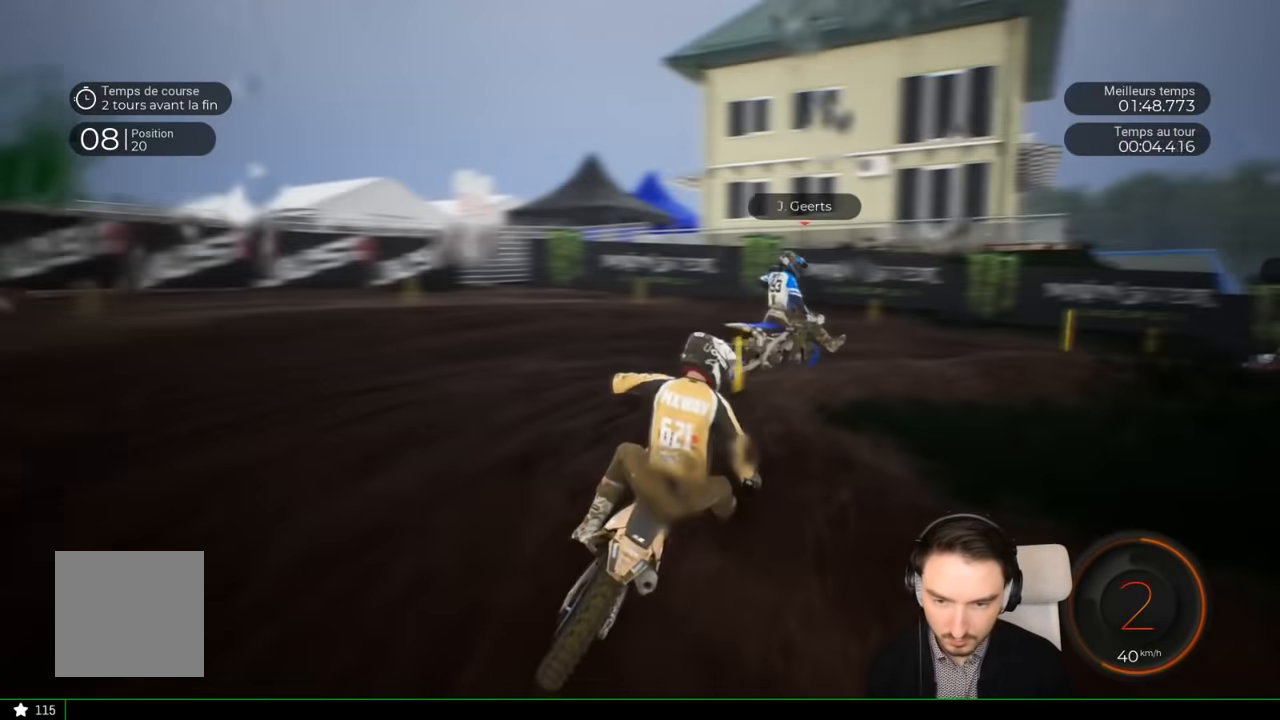
{"buttons": [], "left_stick": "right", "right_stick": "right", "events": [[183, "right_stick", "right"]]}
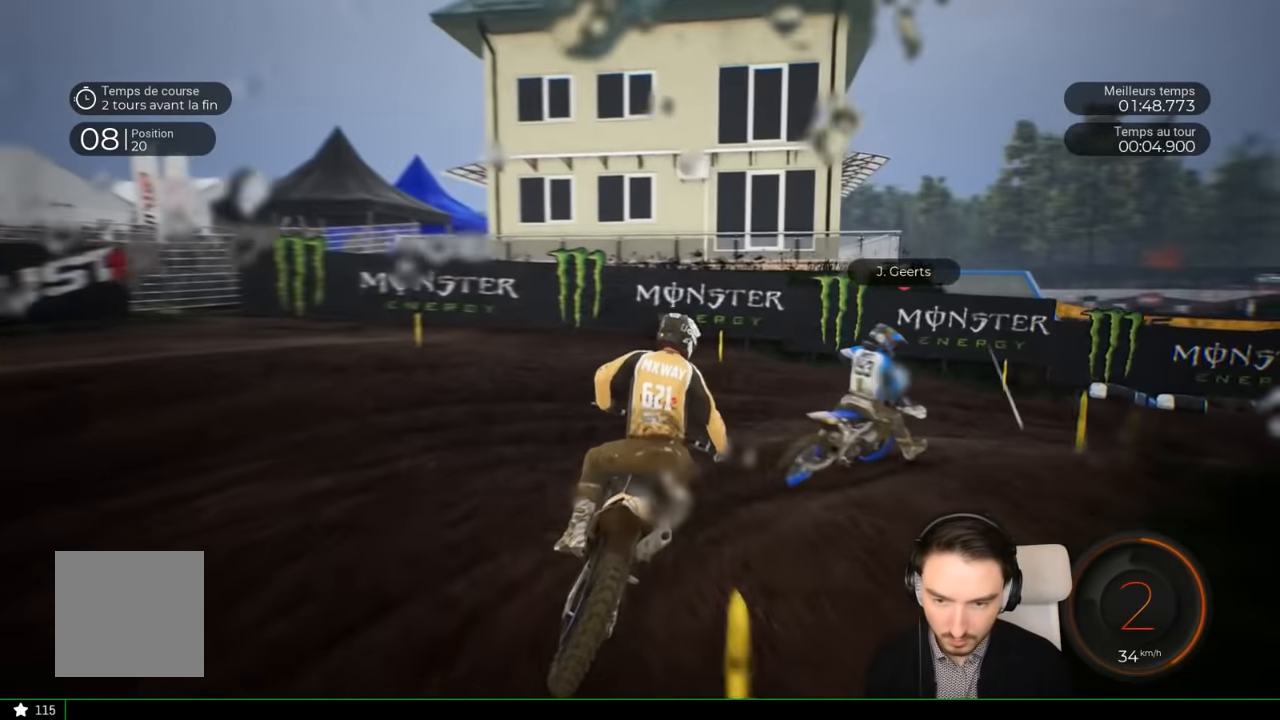
{"buttons": [], "left_stick": "right", "right_stick": "right", "events": [[183, "R2", "down"], [350, "R2", "up"]]}
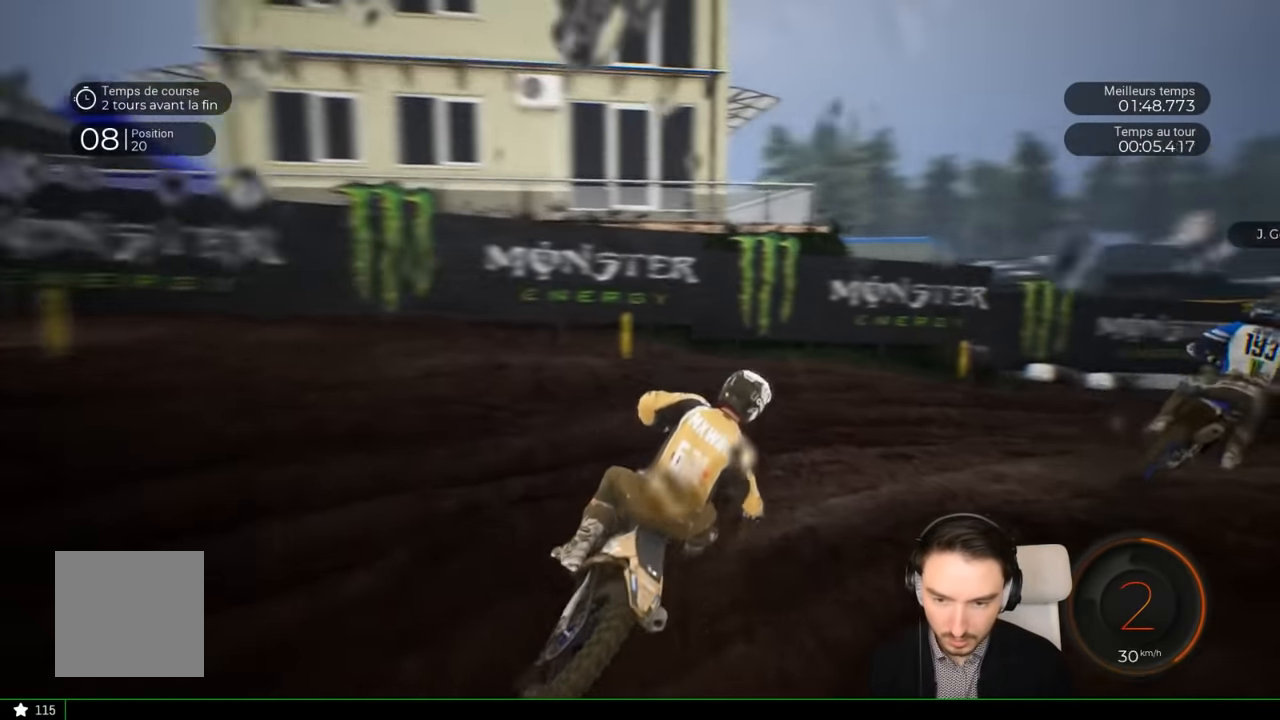
{"buttons": ["R2"], "left_stick": "right", "right_stick": "right", "events": [[400, "R2", "down"]]}
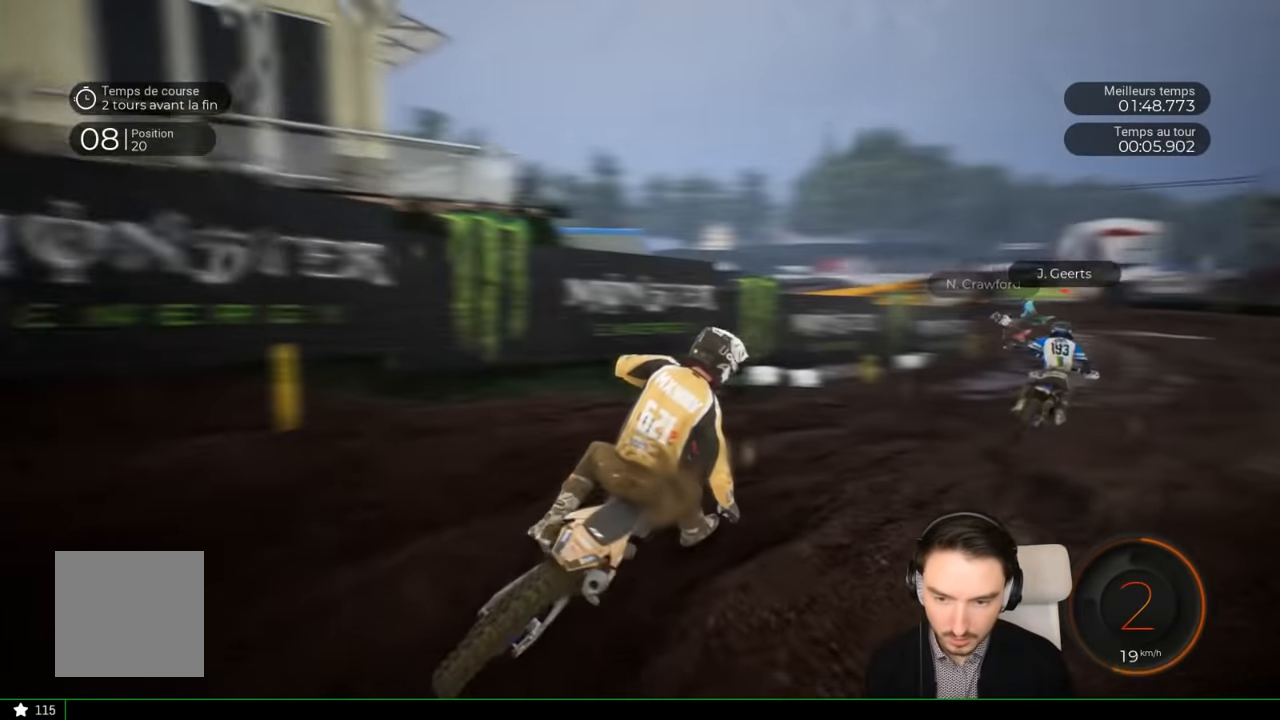
{"buttons": ["R2"], "left_stick": "center", "right_stick": "center", "events": [[83, "right_stick", "center"], [150, "left_stick", "center"], [250, "left_stick", "left"], [500, "left_stick", "center"]]}
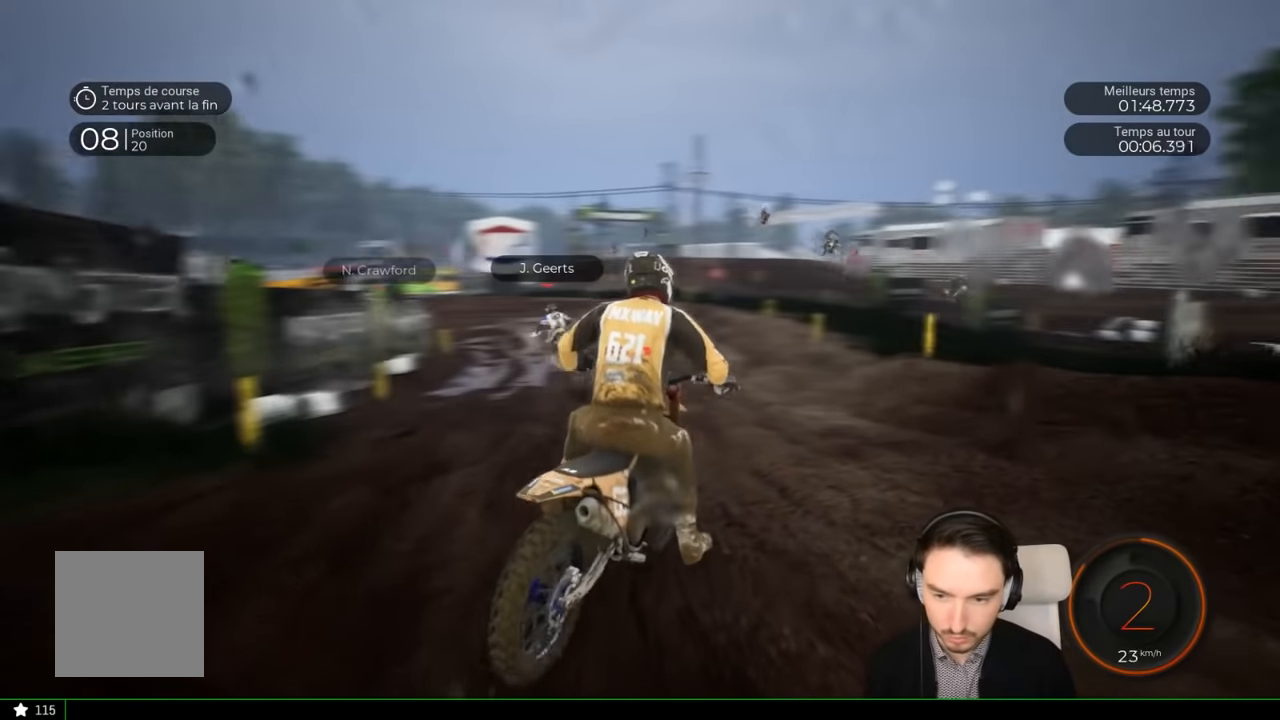
{"buttons": ["R2"], "left_stick": "center", "right_stick": "center", "events": [[50, "left_stick", "left"], [333, "left_stick", "center"]]}
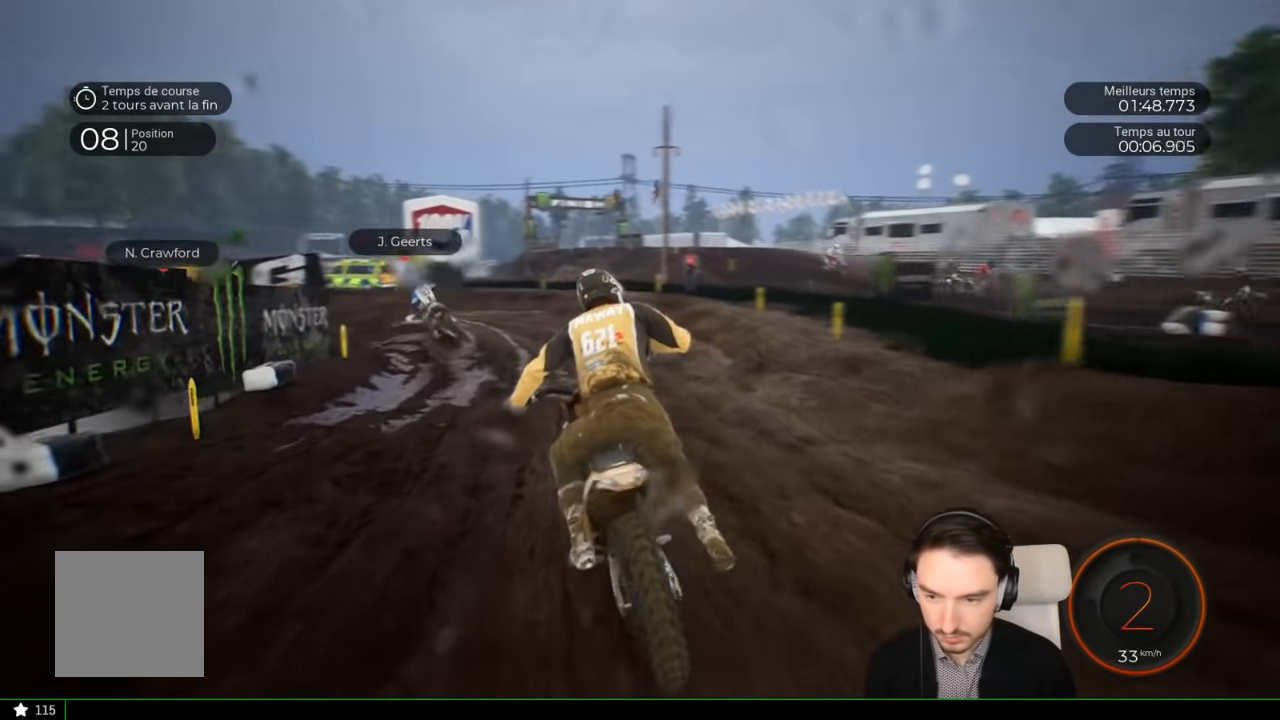
{"buttons": ["R2"], "left_stick": "left", "right_stick": "center", "events": [[66, "left_stick", "left"], [250, "left_stick", "center"], [450, "left_stick", "left"]]}
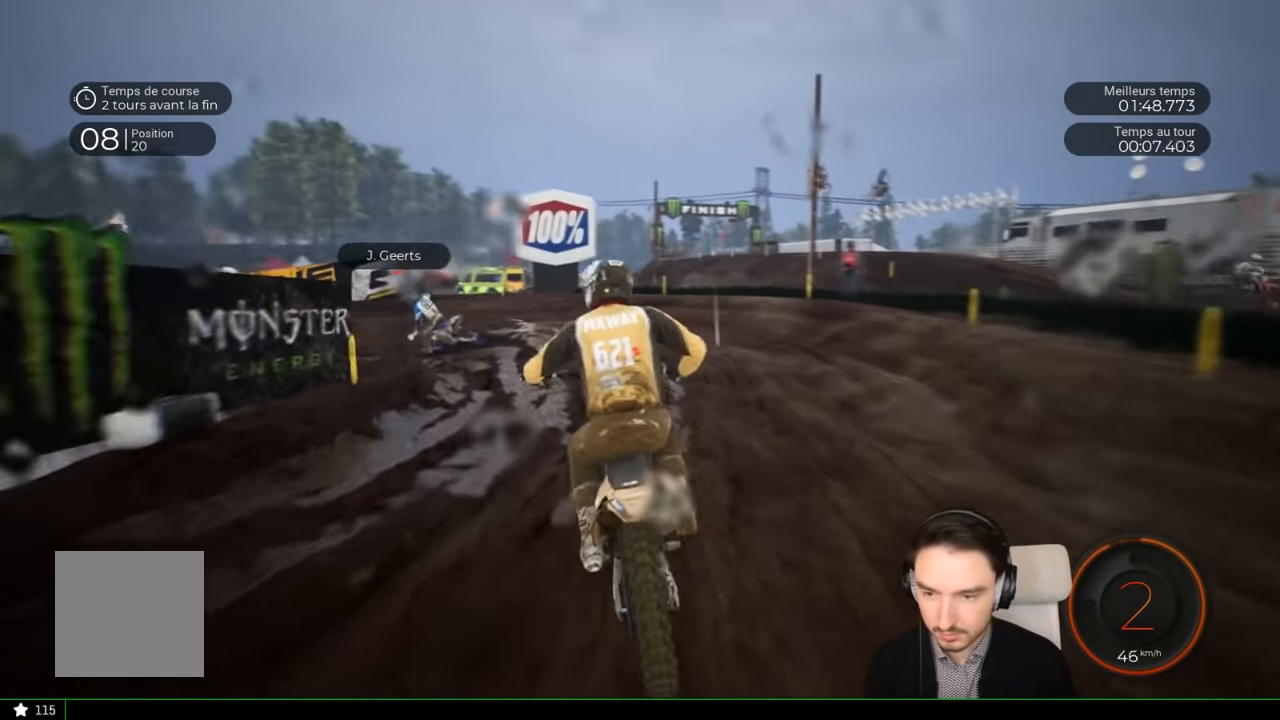
{"buttons": [], "left_stick": "left", "right_stick": "center", "events": [[216, "R2", "up"]]}
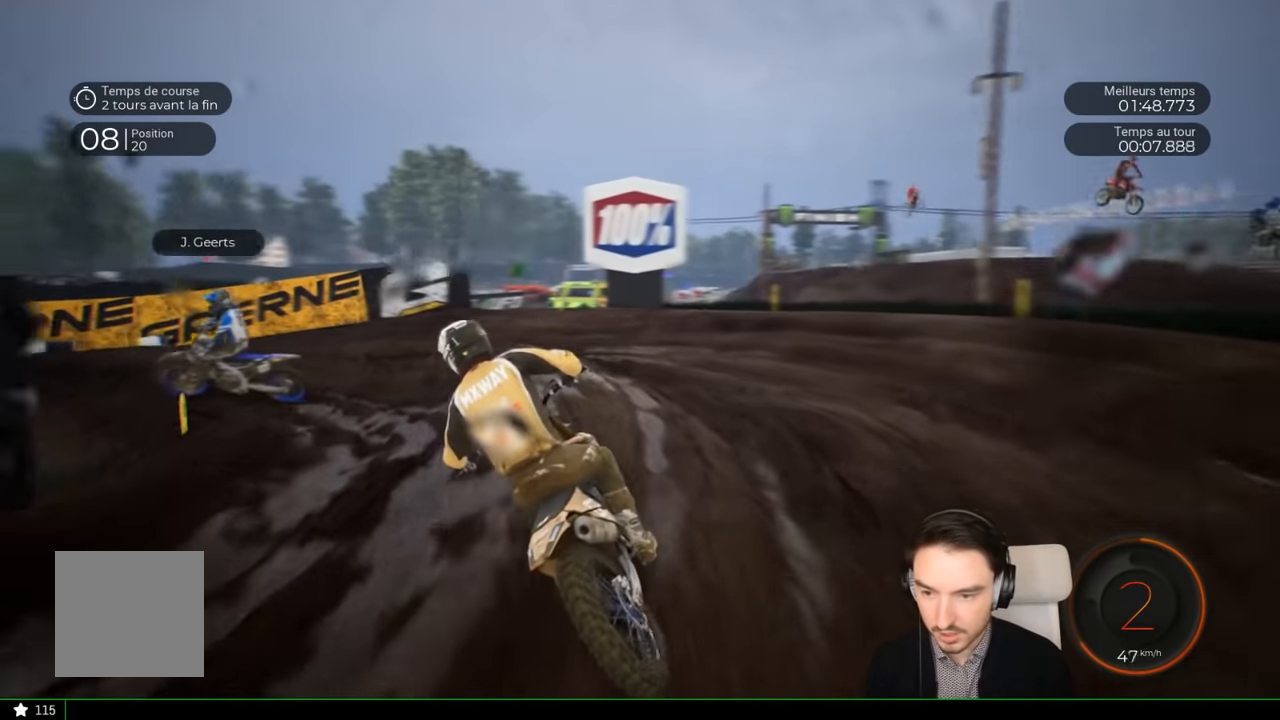
{"buttons": [], "left_stick": "left", "right_stick": "left", "events": [[150, "right_stick", "left"]]}
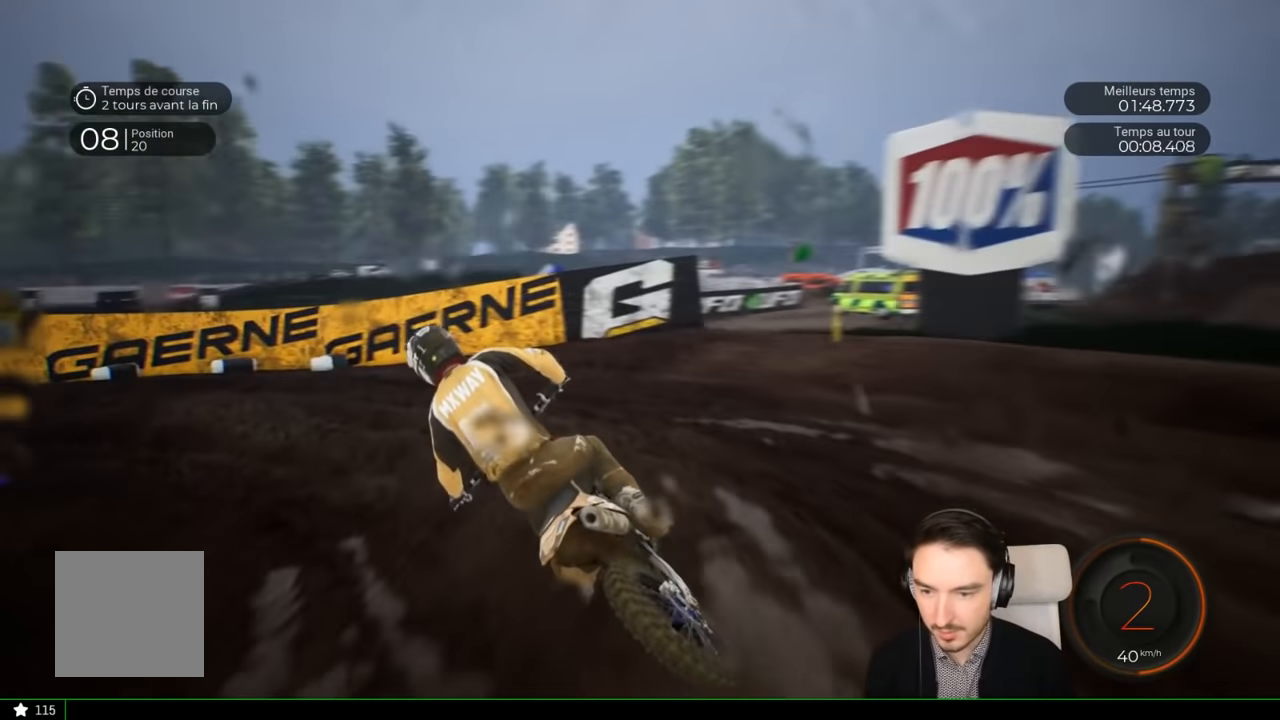
{"buttons": ["R2"], "left_stick": "left", "right_stick": "center", "events": [[316, "right_stick", "center"], [433, "R2", "down"]]}
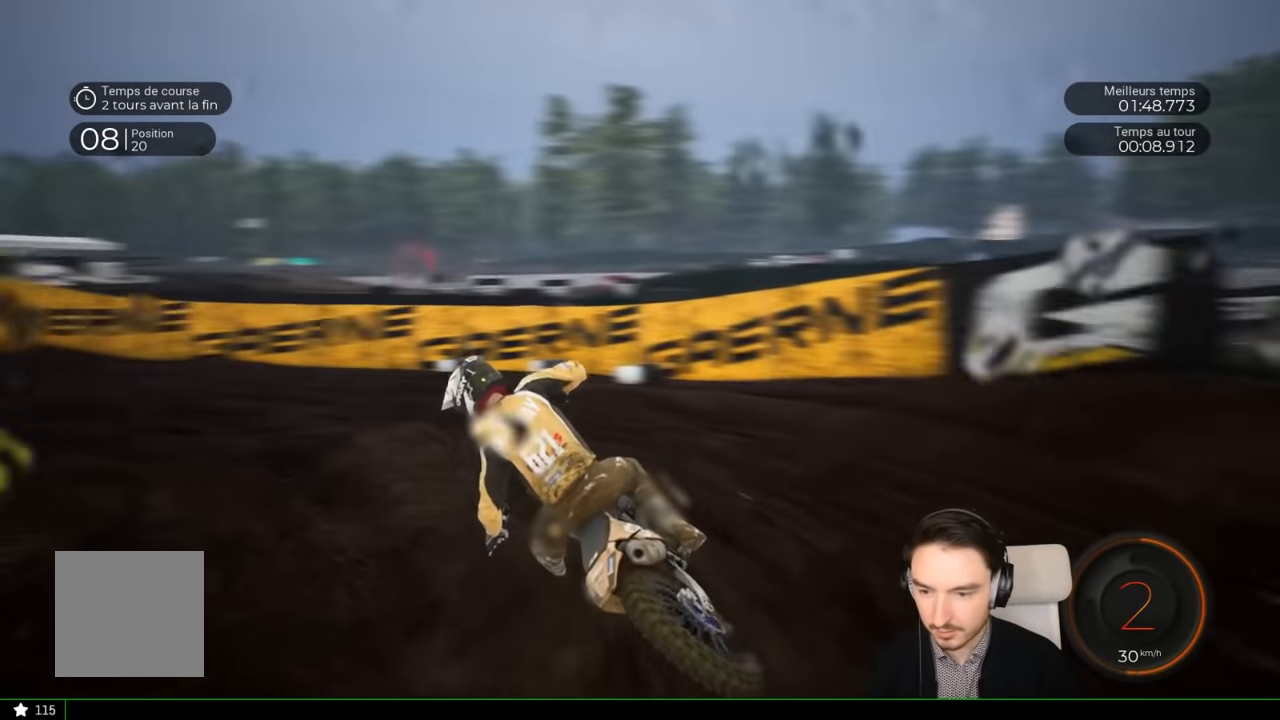
{"buttons": ["R2"], "left_stick": "down-left", "right_stick": "center", "events": [[216, "left_stick", "center"], [316, "left_stick", "left"], [383, "left_stick", "down-left"]]}
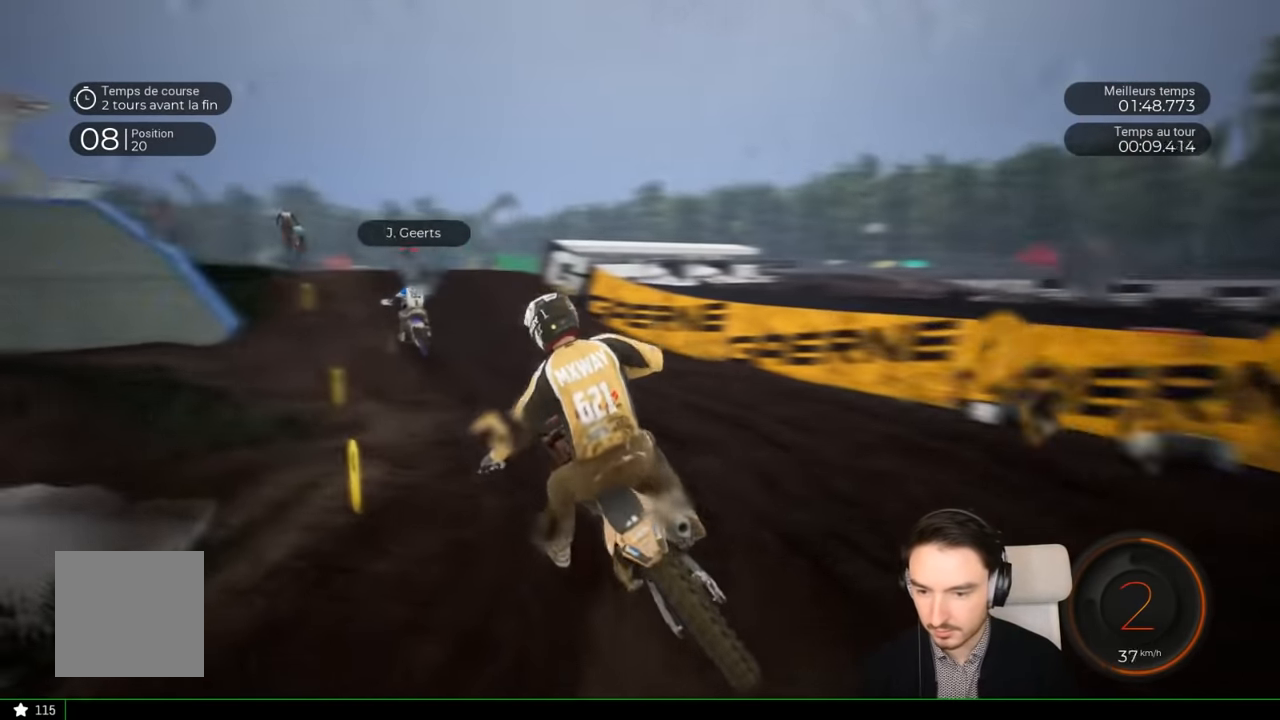
{"buttons": ["R2"], "left_stick": "left", "right_stick": "center", "events": [[33, "left_stick", "center"], [283, "left_stick", "left"]]}
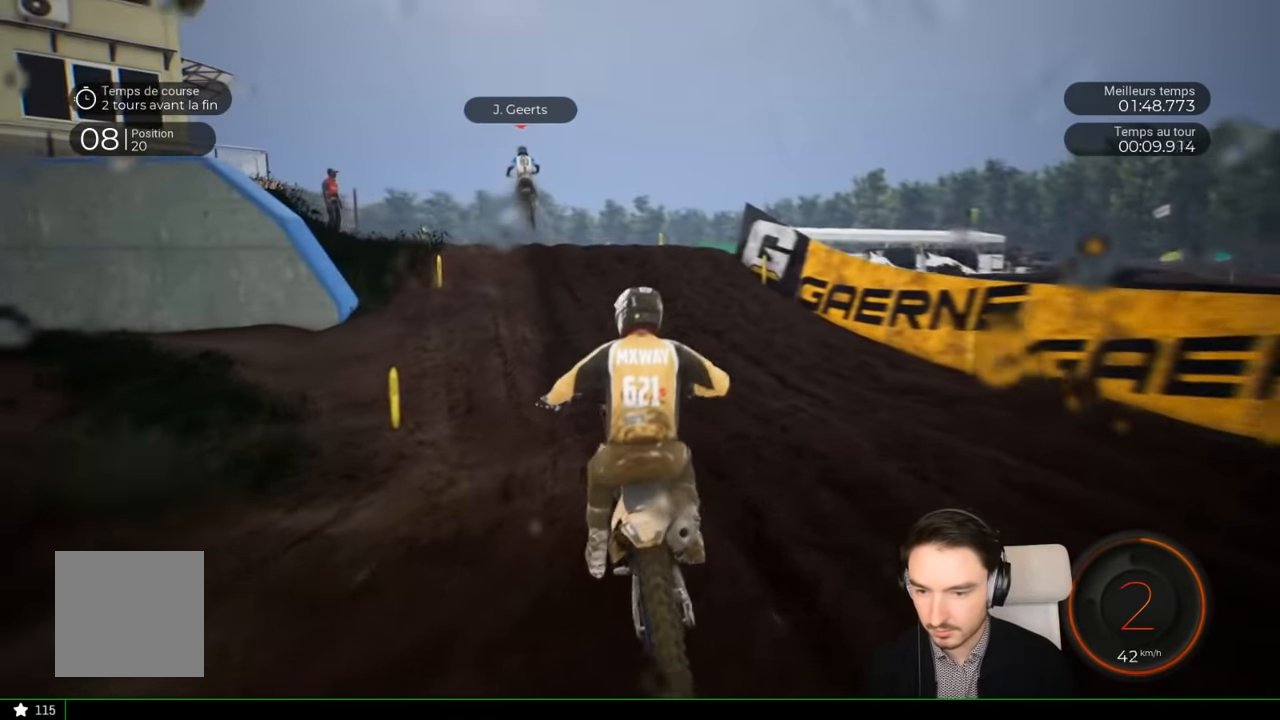
{"buttons": ["R2"], "left_stick": "down-left", "right_stick": "center", "events": [[50, "left_stick", "down-left"]]}
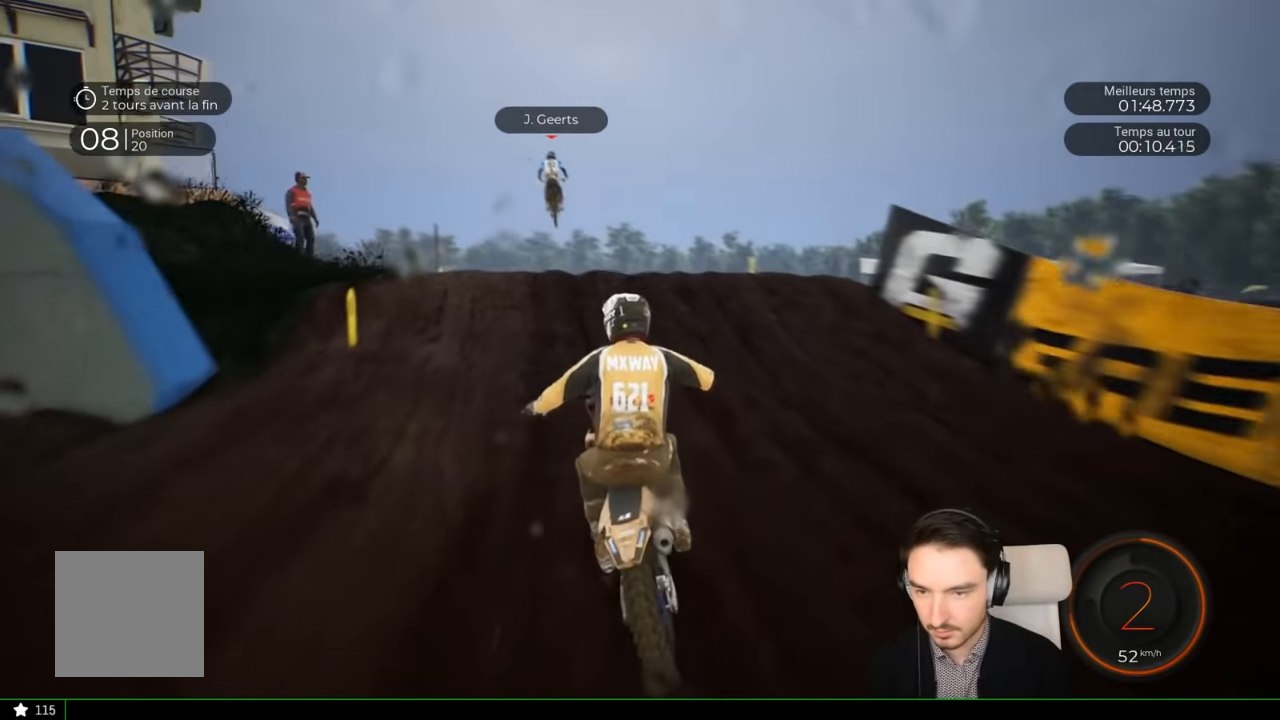
{"buttons": ["R2"], "left_stick": "center", "right_stick": "center", "events": [[300, "right_stick", "down"], [450, "left_stick", "center"], [483, "right_stick", "center"]]}
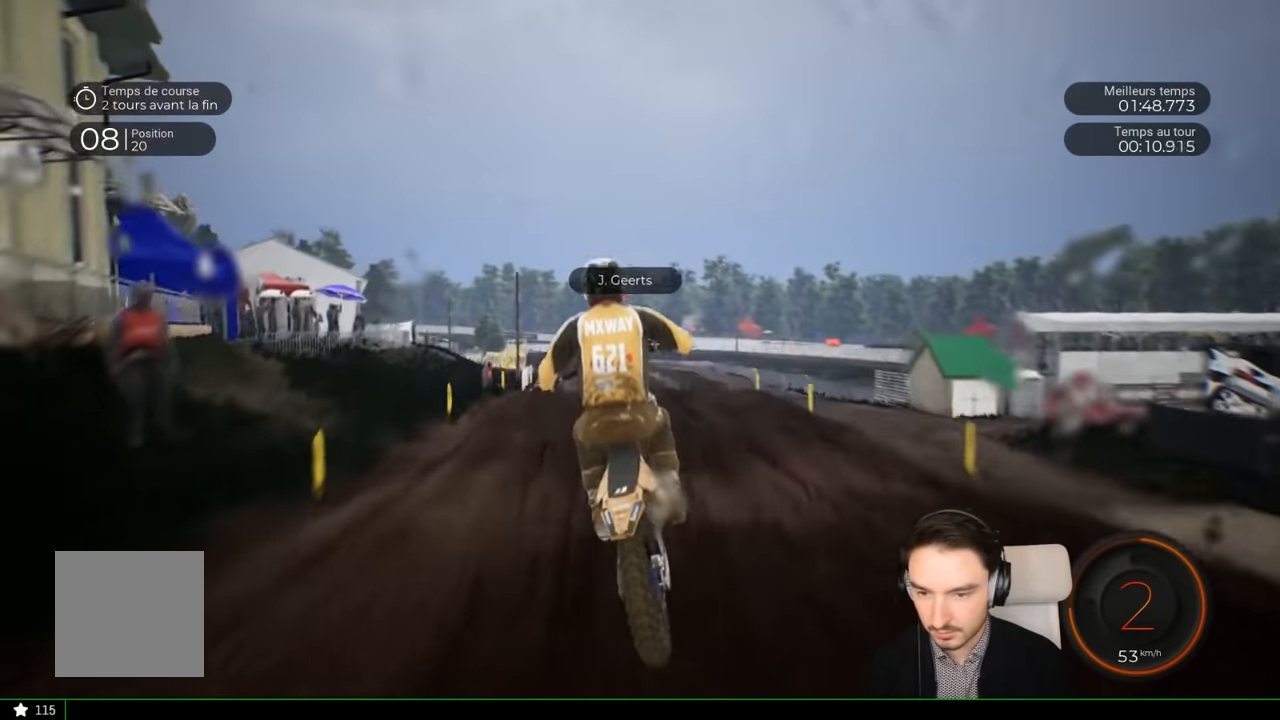
{"buttons": [], "left_stick": "center", "right_stick": "up", "events": [[50, "right_stick", "up"], [66, "left_stick", "up"], [250, "R2", "up"], [450, "left_stick", "center"]]}
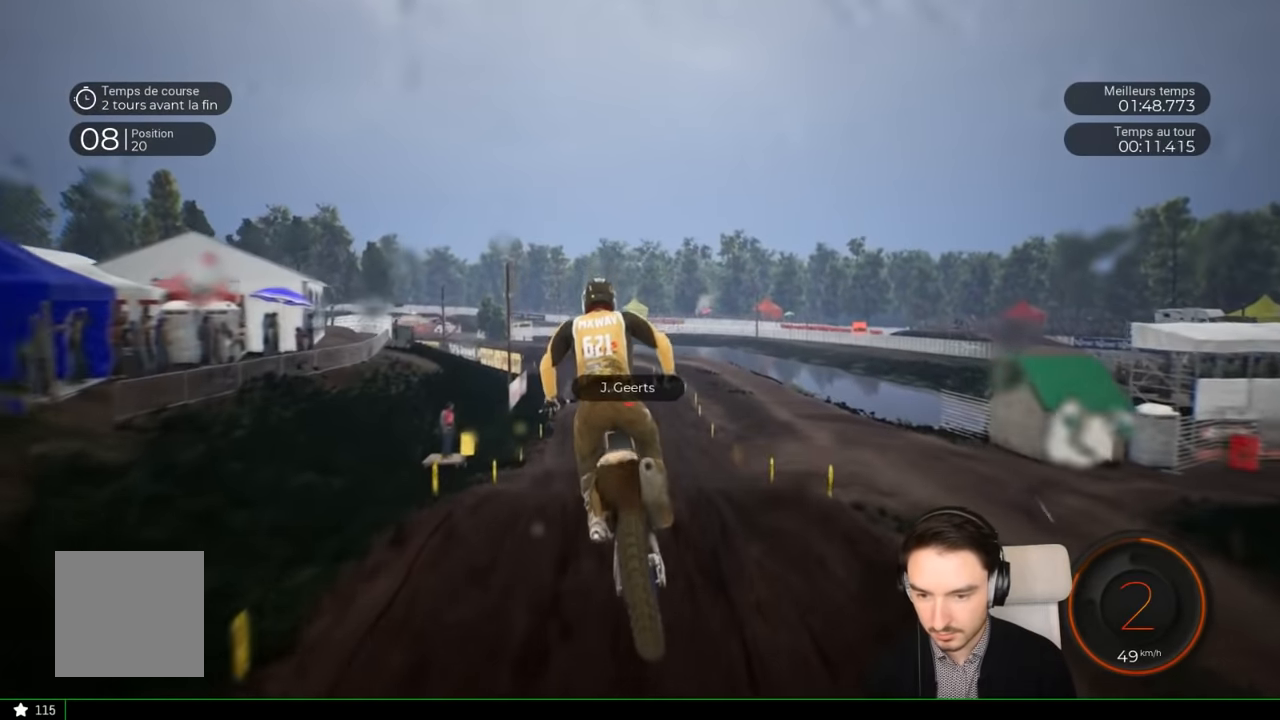
{"buttons": ["R2"], "left_stick": "center", "right_stick": "center", "events": [[50, "right_stick", "center"], [150, "R2", "down"]]}
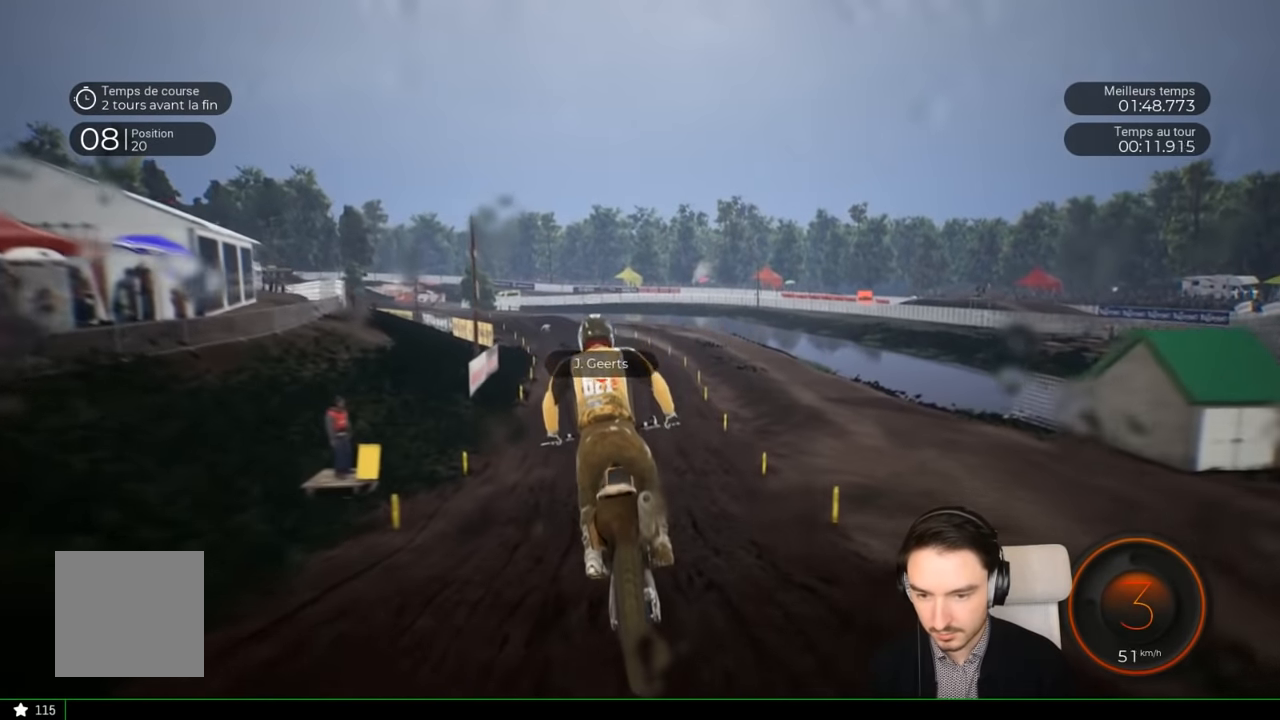
{"buttons": ["R2"], "left_stick": "down-left", "right_stick": "down", "events": [[183, "left_stick", "down-left"], [183, "right_stick", "down"]]}
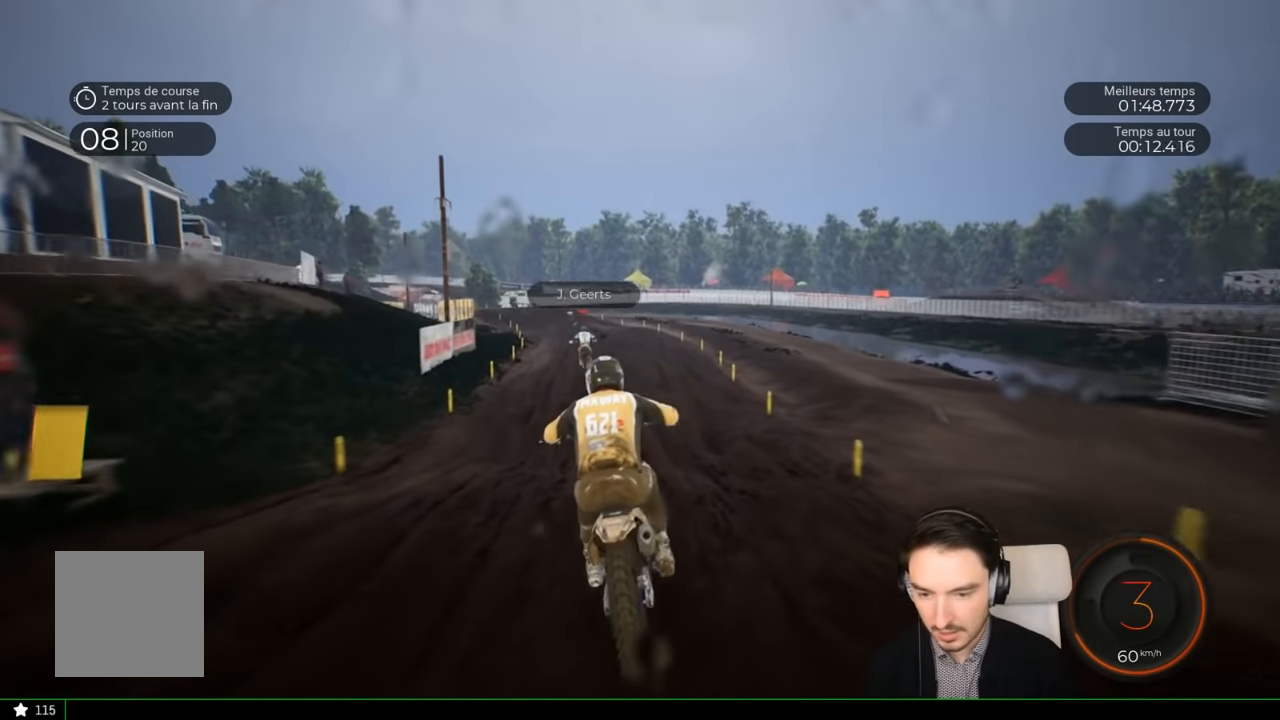
{"buttons": ["R2"], "left_stick": "down-left", "right_stick": "down", "events": [[150, "right_stick", "center"], [500, "right_stick", "down"]]}
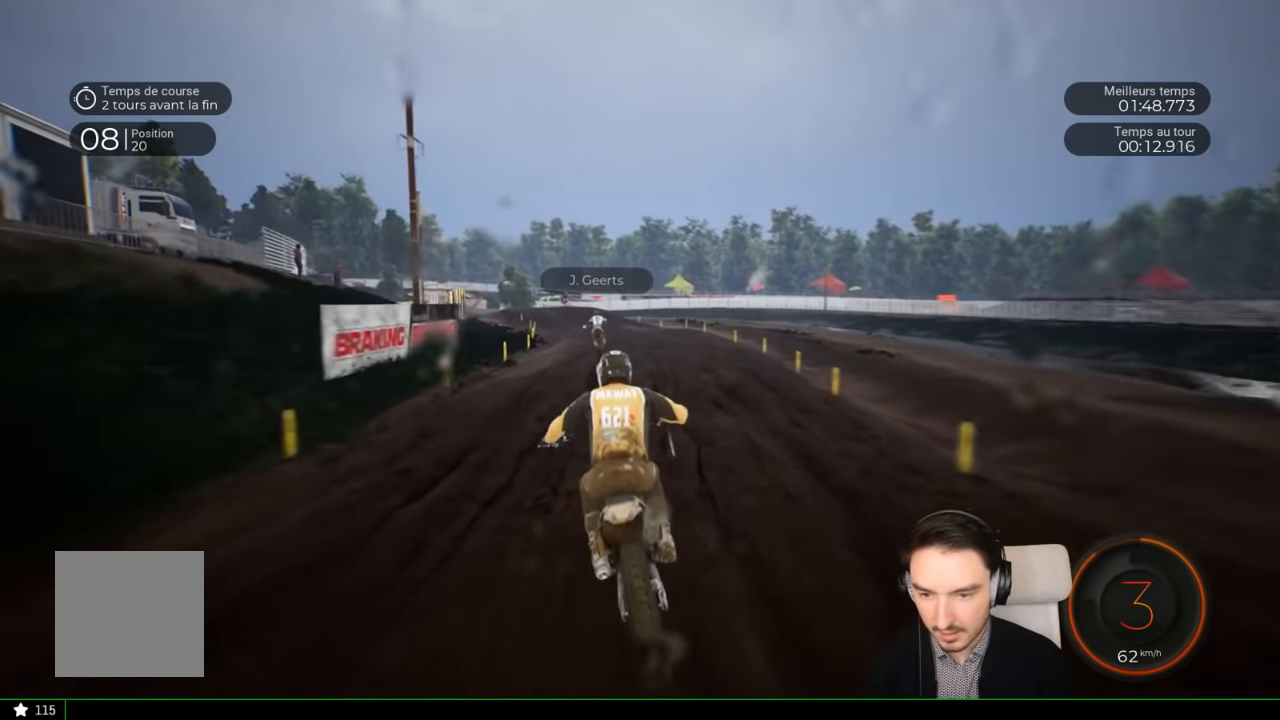
{"buttons": ["R2"], "left_stick": "down-left", "right_stick": "center", "events": [[250, "right_stick", "center"]]}